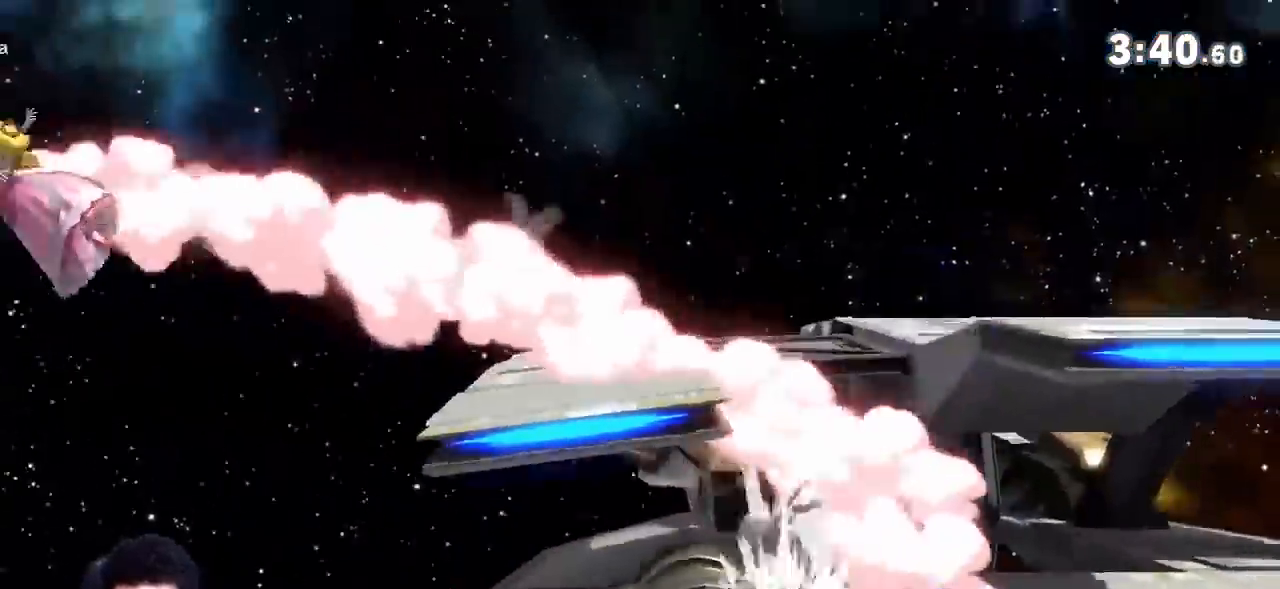
Gameplay with a controller (Nintendo layout); each line is a JSON object with the inputs held at the frame after it. "events" lists button and stick changes between this image and that frame as [ms after this image, input, new state], when the widget could be followed in between. Not read: L3 R3.
{"buttons": [], "left_stick": "center", "right_stick": "center", "events": [[33, "Y", "down"], [100, "left_stick", "center"], [133, "B", "down"], [150, "Y", "up"], [250, "B", "up"], [283, "left_stick", "left"], [500, "left_stick", "center"]]}
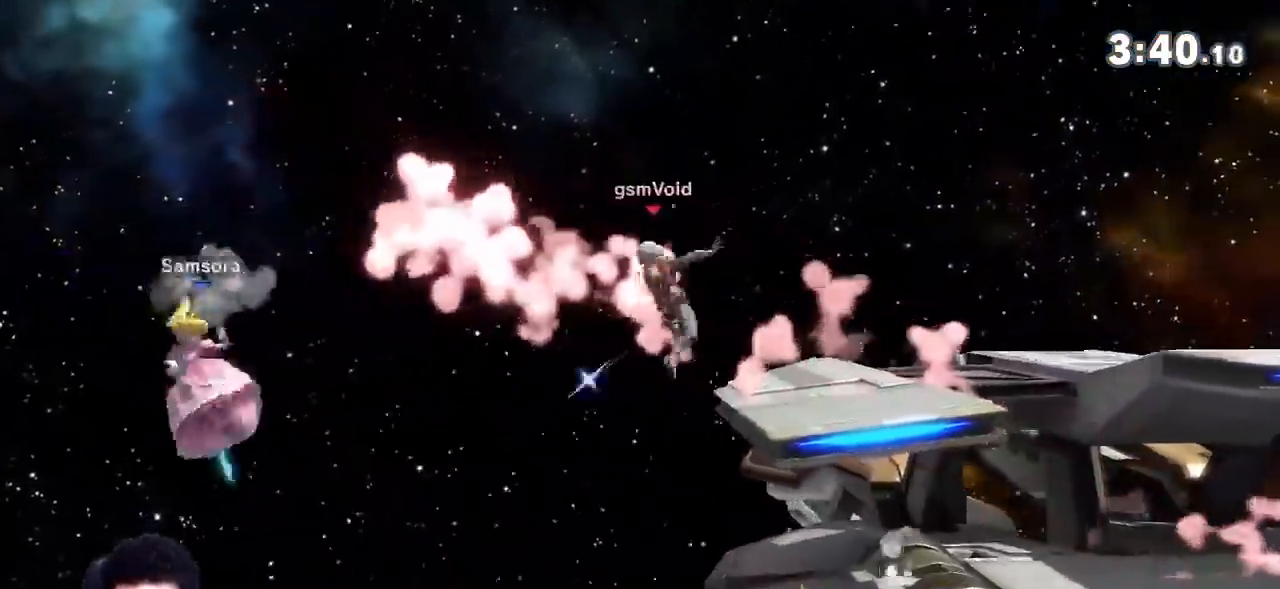
{"buttons": [], "left_stick": "down-left", "right_stick": "center", "events": [[184, "left_stick", "down"], [284, "B", "down"], [367, "left_stick", "down-left"], [401, "B", "up"]]}
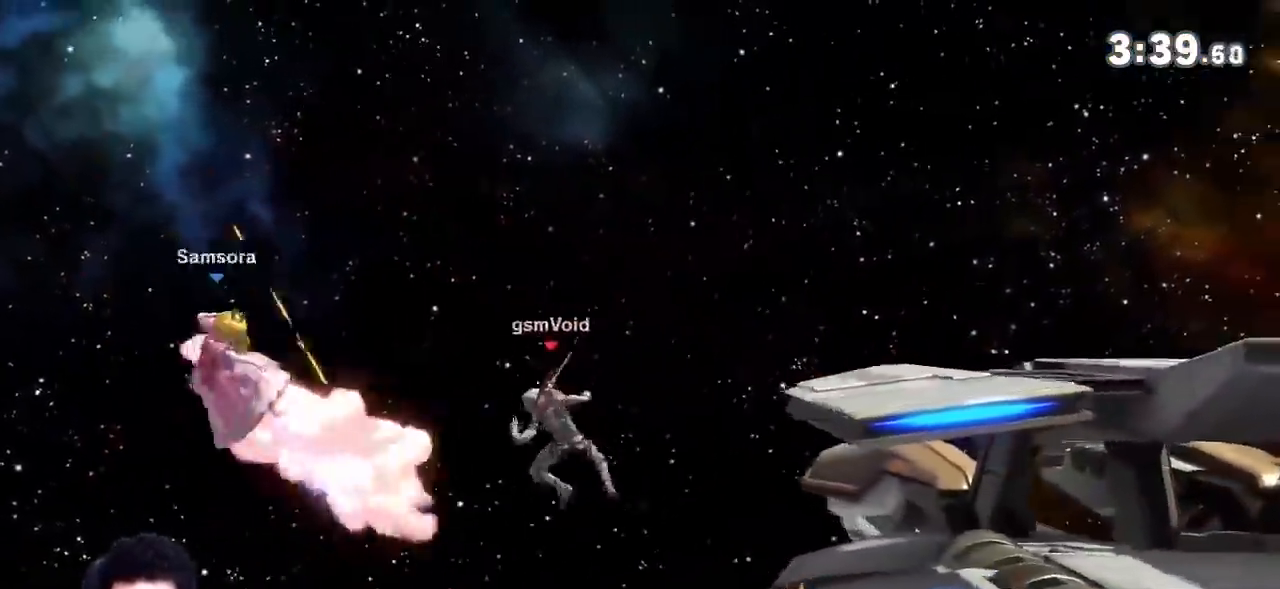
{"buttons": [], "left_stick": "right", "right_stick": "center", "events": [[67, "A", "down"], [183, "A", "up"], [183, "left_stick", "left"], [317, "left_stick", "center"], [384, "left_stick", "right"]]}
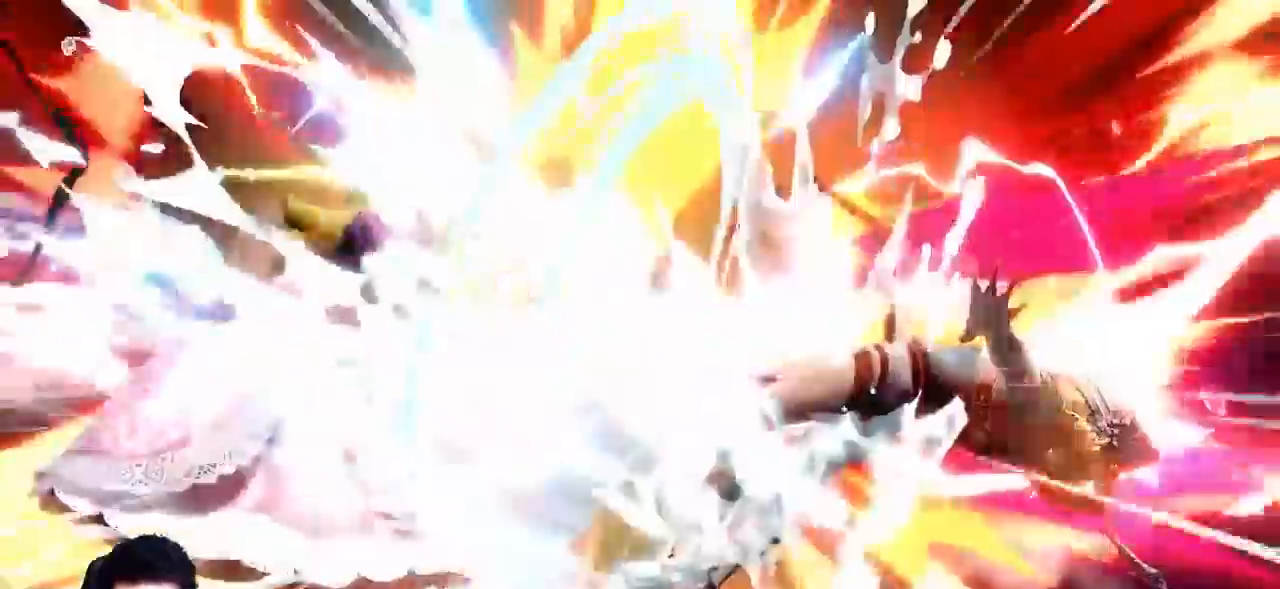
{"buttons": [], "left_stick": "right", "right_stick": "center", "events": [[251, "Z", "down"], [267, "R1", "down"], [267, "Z", "up"], [284, "R1", "up"], [384, "A", "down"], [467, "A", "up"]]}
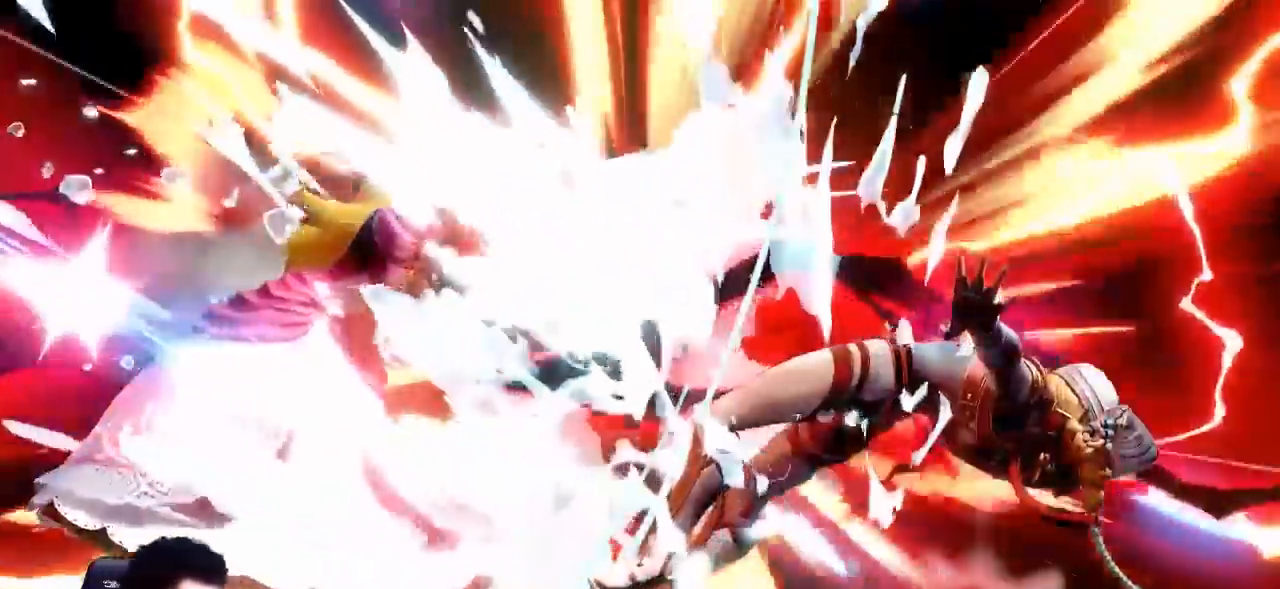
{"buttons": [], "left_stick": "right", "right_stick": "center", "events": [[334, "B", "down"], [350, "B", "up"]]}